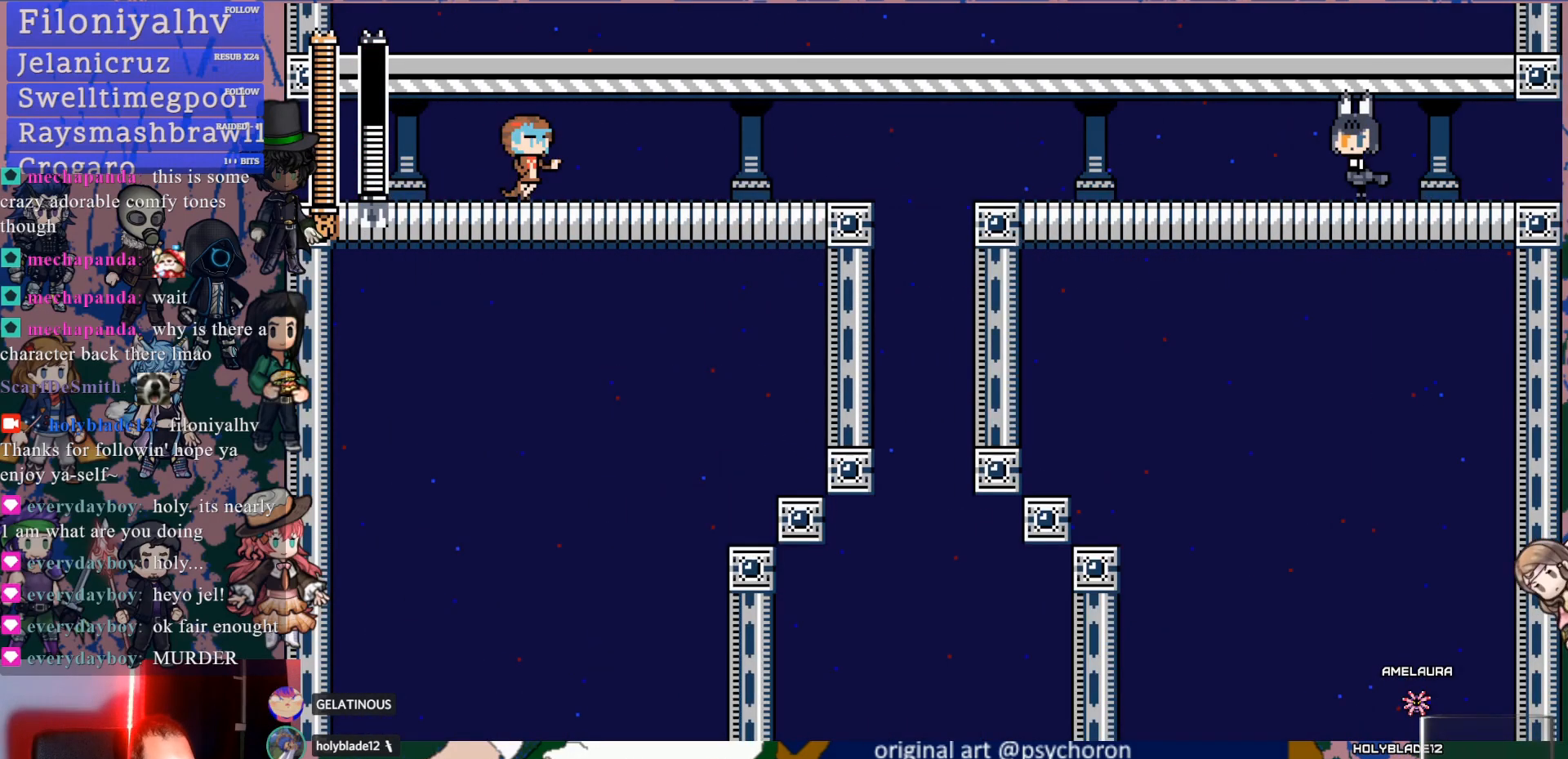
Gameplay with a controller (PlayStation layout); each line is a JSON object with the inputs held at the frame after it. "events" lists button and stick changes between this image and that frame as [ms after this image, input, new state], when the widget could be followed in between. Not read: L1 L3 R3.
{"buttons": ["CROSS", "DPAD_DOWN", "DPAD_LEFT"], "left_stick": "center", "right_stick": "center", "events": [[400, "DPAD_DOWN", "down"], [433, "CROSS", "down"]]}
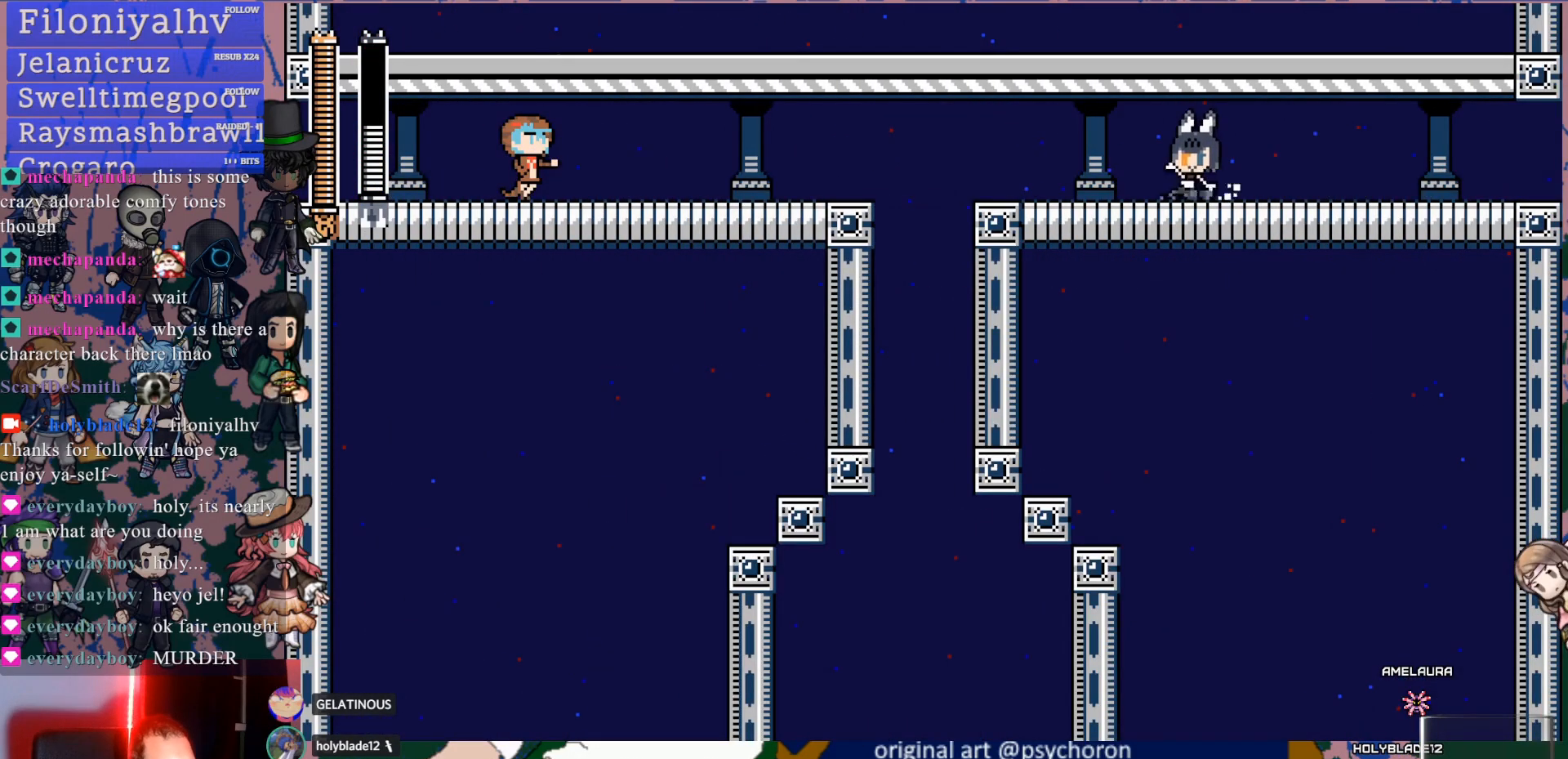
{"buttons": [], "left_stick": "center", "right_stick": "center", "events": [[133, "DPAD_DOWN", "up"], [183, "CROSS", "up"], [500, "DPAD_LEFT", "up"]]}
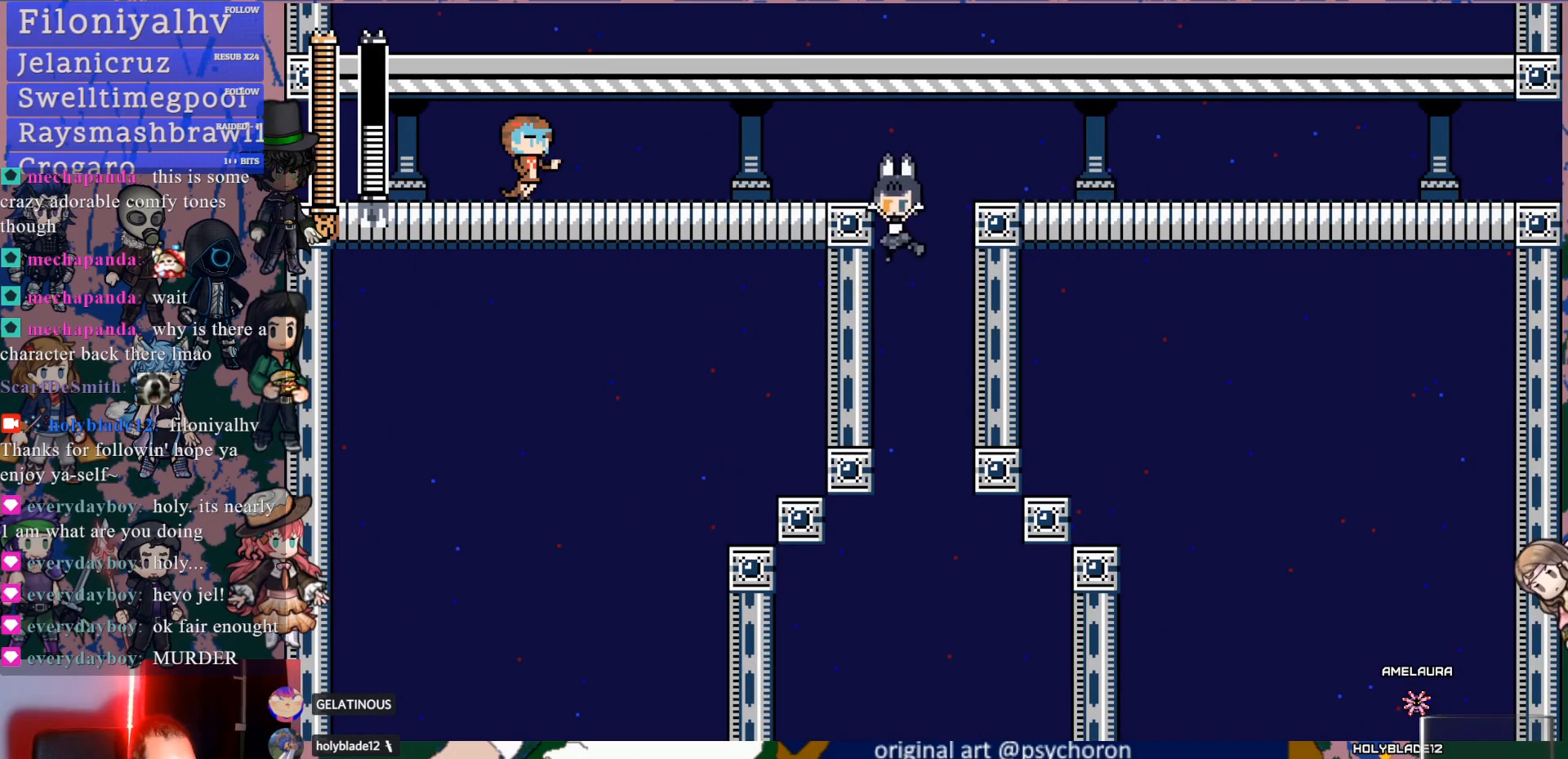
{"buttons": [], "left_stick": "center", "right_stick": "center", "events": [[183, "DPAD_LEFT", "down"], [250, "DPAD_LEFT", "up"]]}
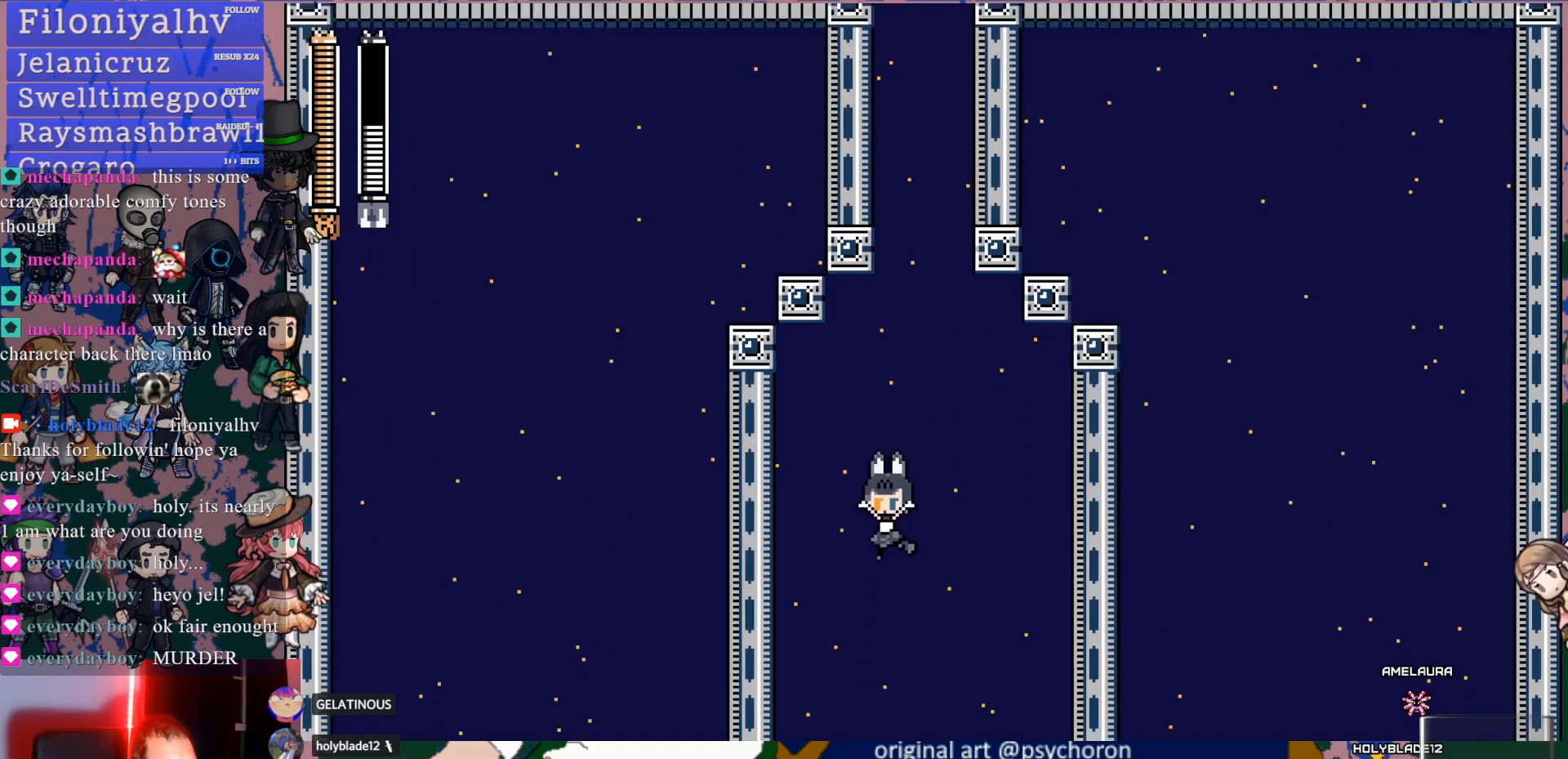
{"buttons": [], "left_stick": "center", "right_stick": "center", "events": []}
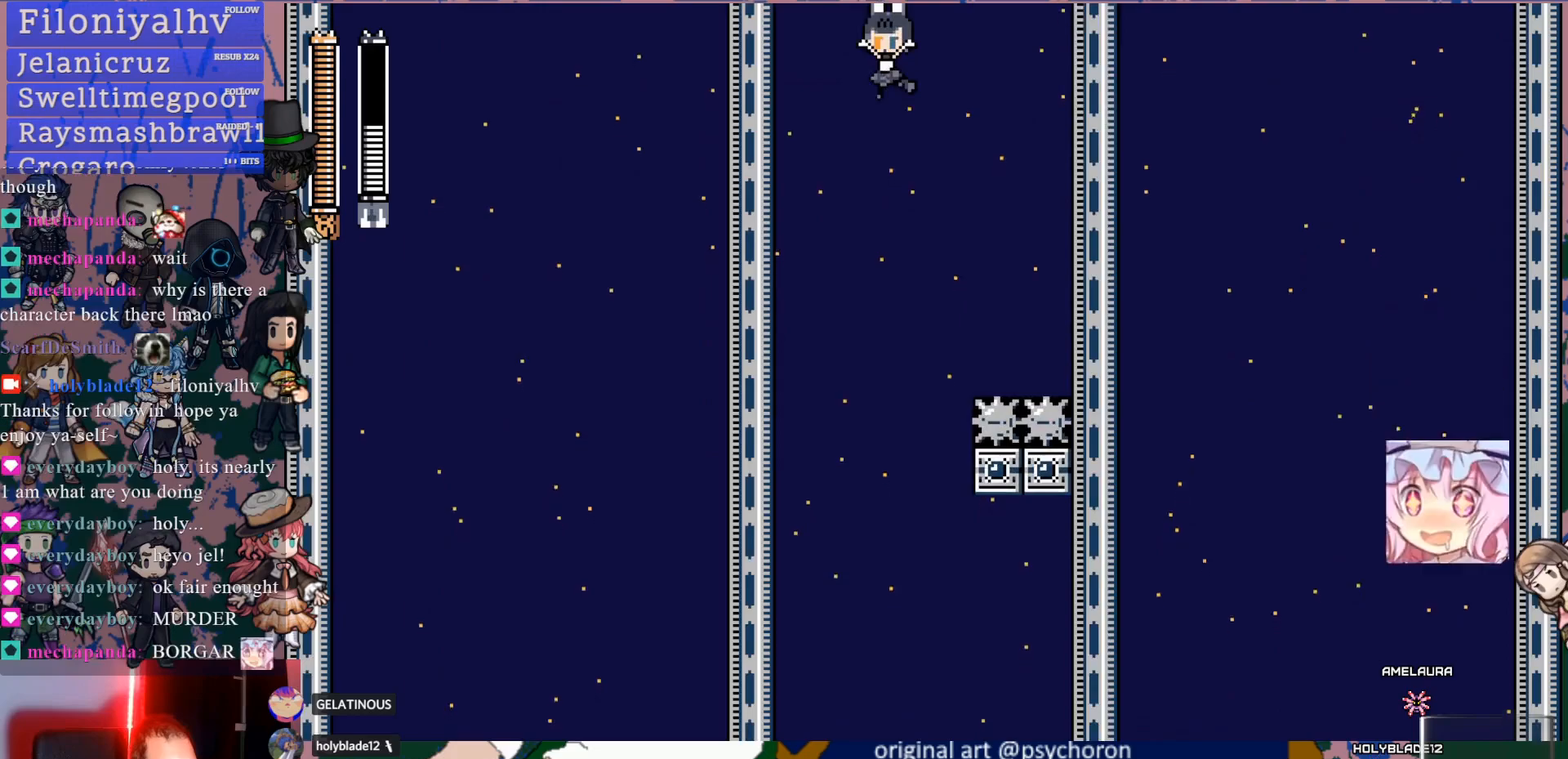
{"buttons": [], "left_stick": "center", "right_stick": "center", "events": []}
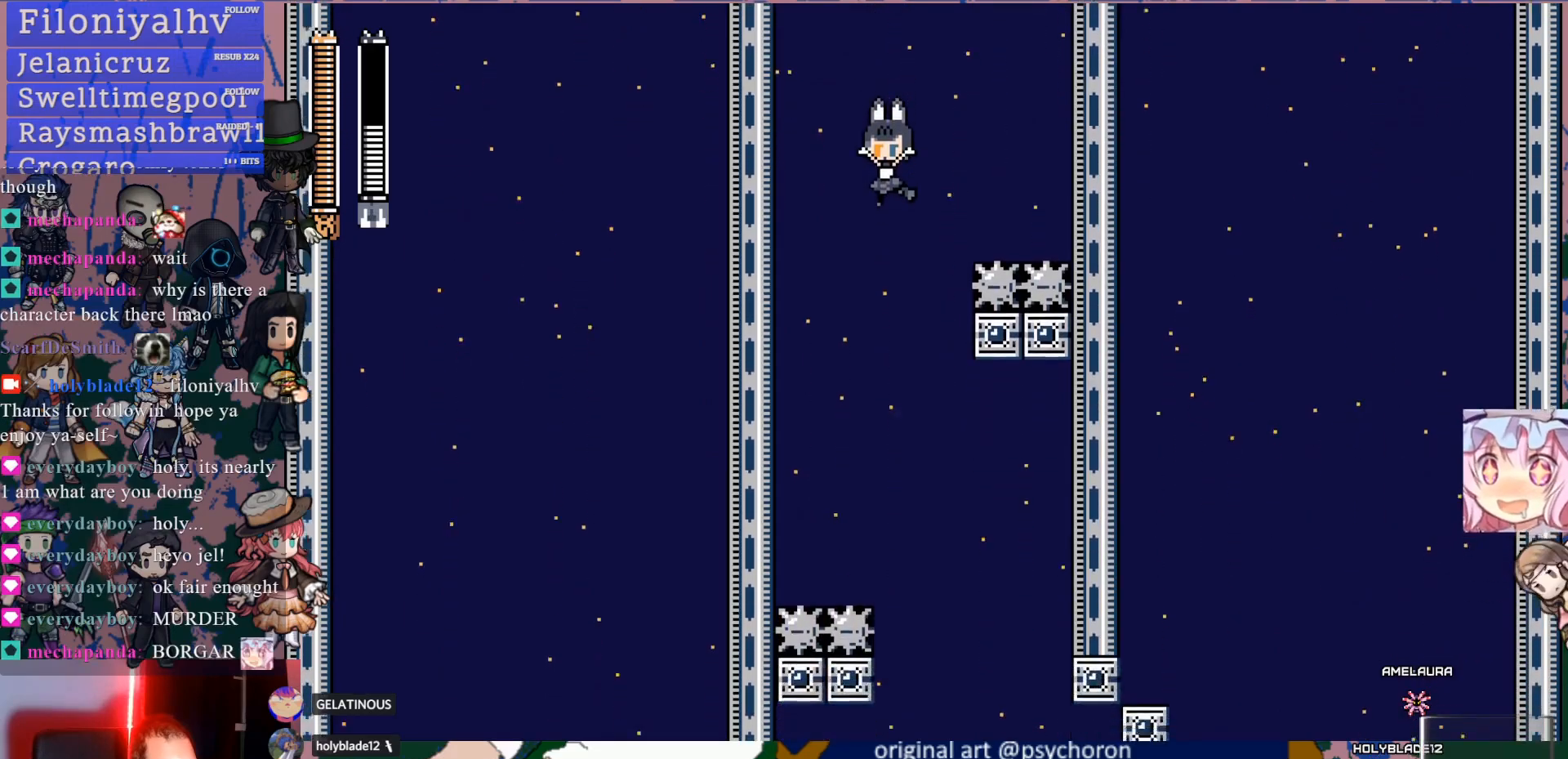
{"buttons": [], "left_stick": "center", "right_stick": "center", "events": [[117, "DPAD_RIGHT", "down"], [250, "DPAD_RIGHT", "up"]]}
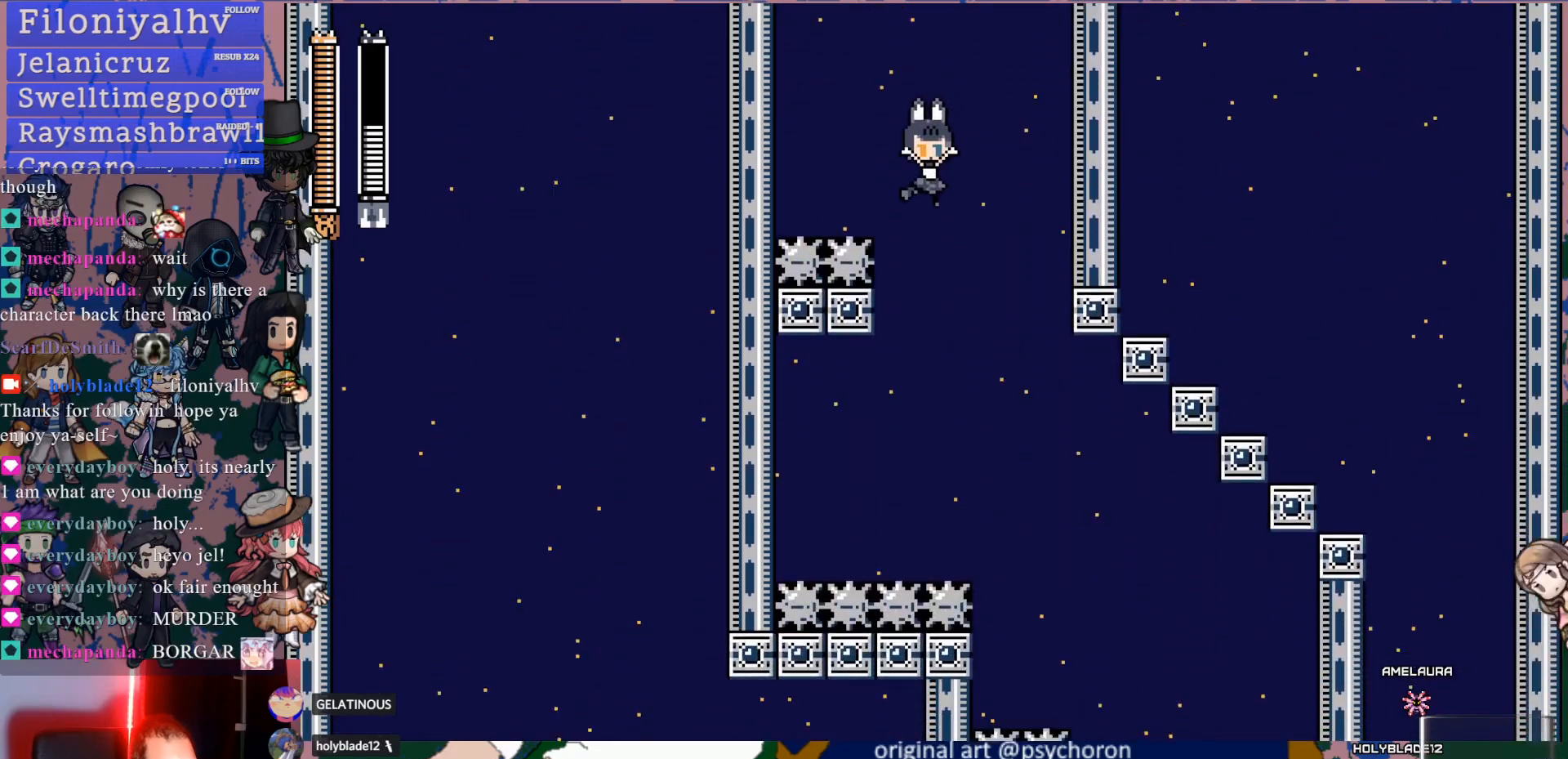
{"buttons": ["DPAD_RIGHT"], "left_stick": "center", "right_stick": "center", "events": [[117, "DPAD_RIGHT", "down"]]}
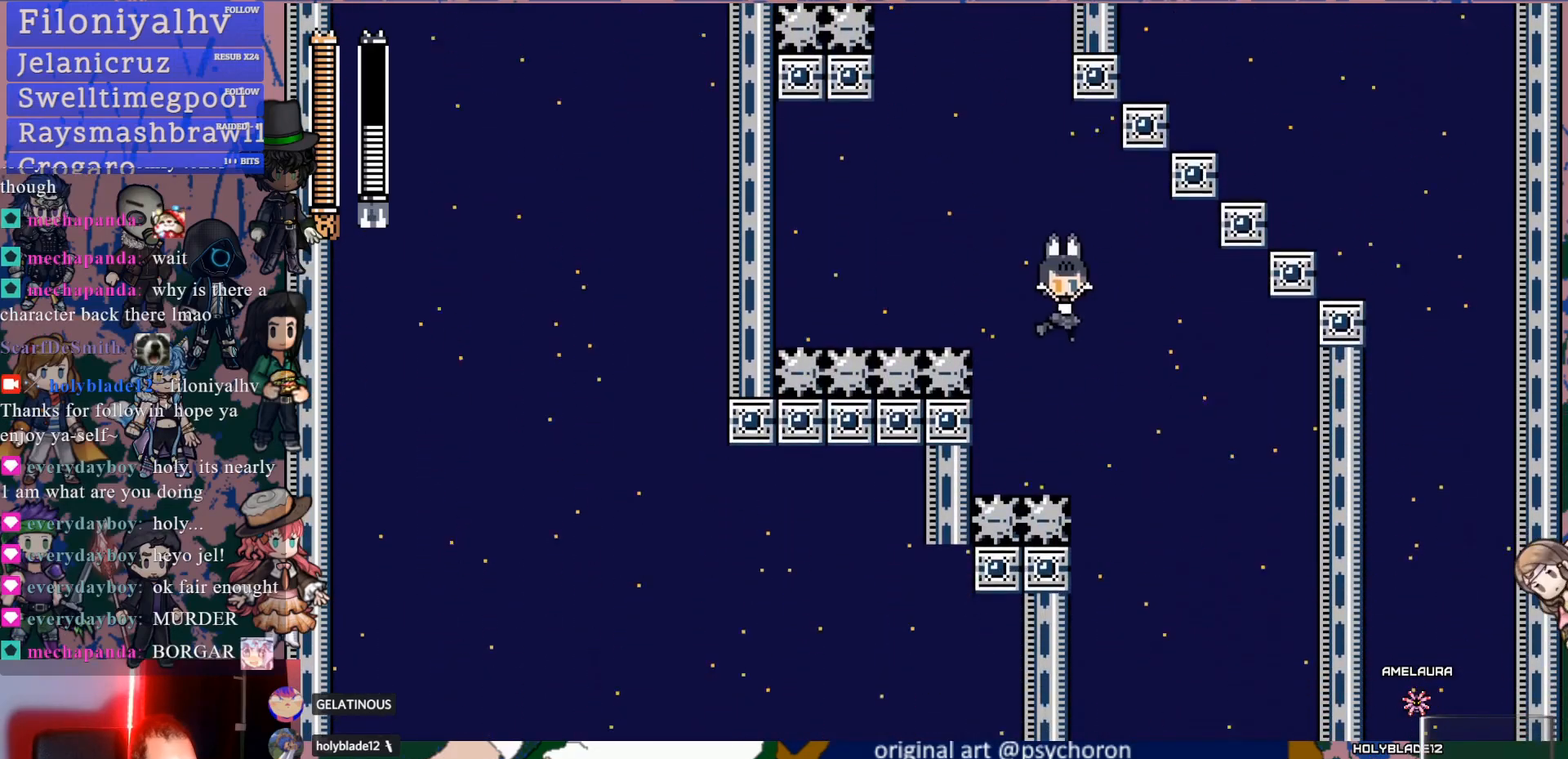
{"buttons": [], "left_stick": "center", "right_stick": "center", "events": [[133, "DPAD_RIGHT", "up"], [283, "DPAD_LEFT", "down"], [383, "DPAD_LEFT", "up"]]}
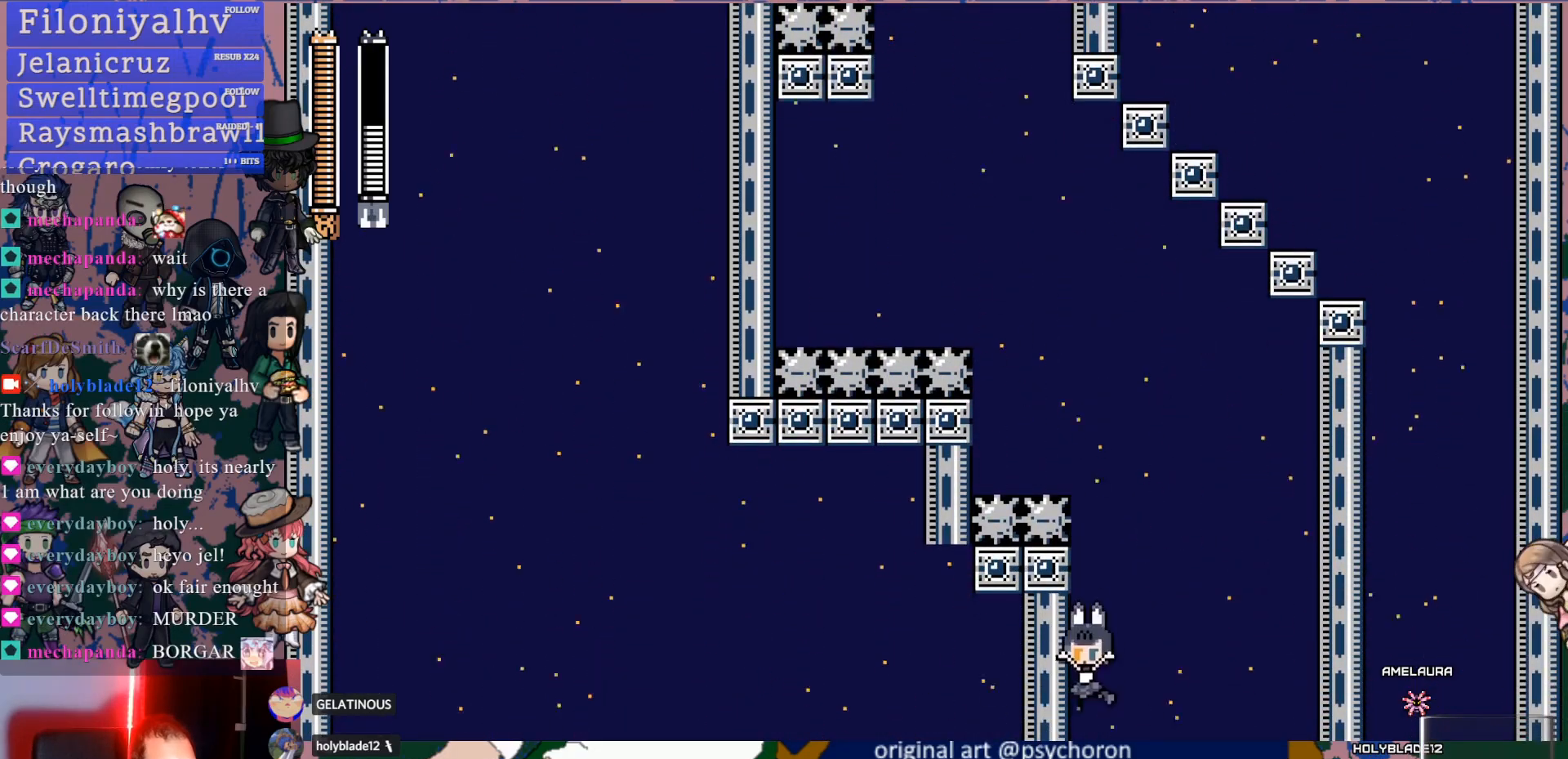
{"buttons": ["DPAD_LEFT"], "left_stick": "center", "right_stick": "center", "events": [[67, "DPAD_LEFT", "down"]]}
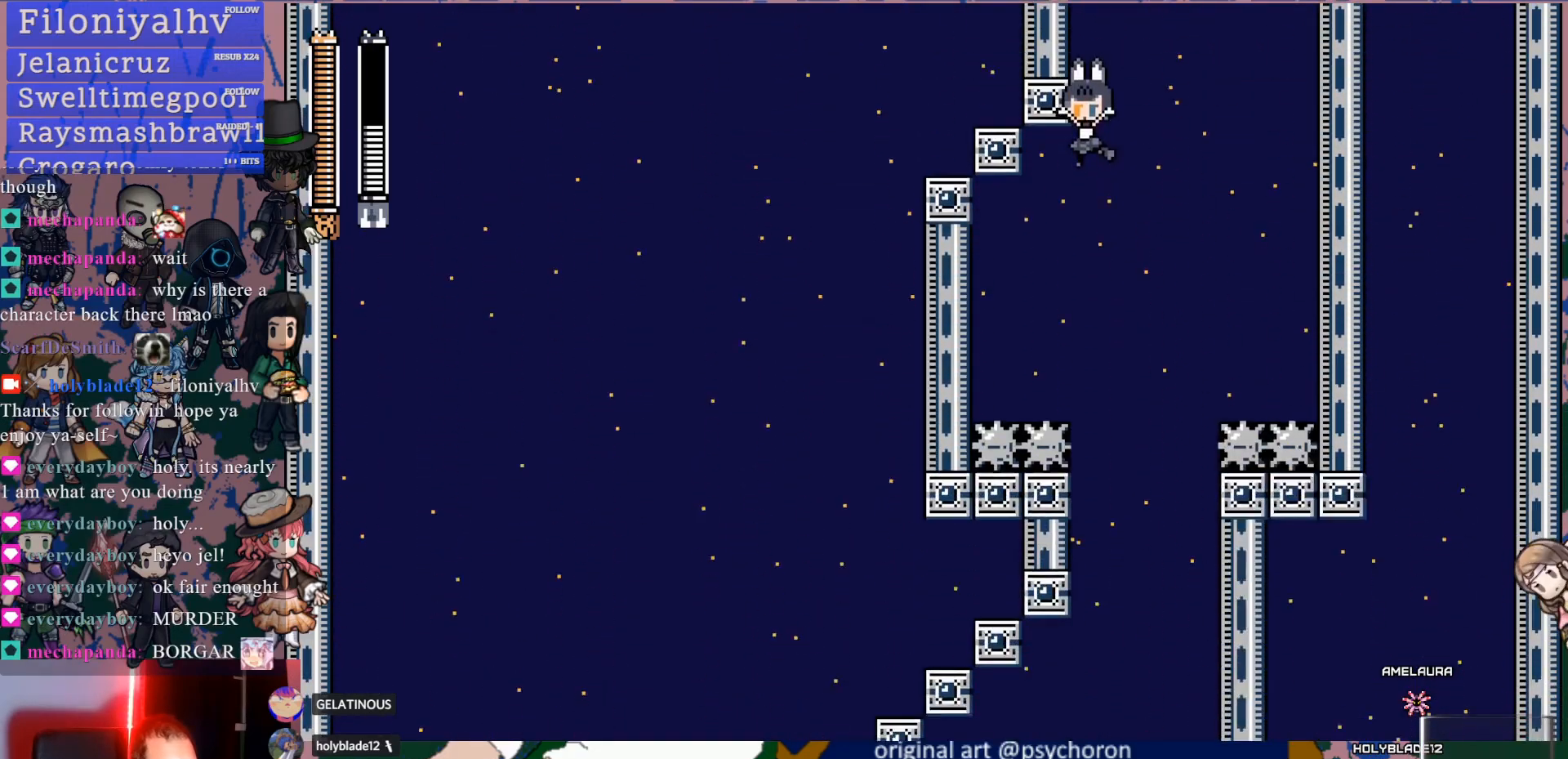
{"buttons": ["DPAD_RIGHT"], "left_stick": "center", "right_stick": "center", "events": [[350, "DPAD_LEFT", "up"], [433, "DPAD_RIGHT", "down"]]}
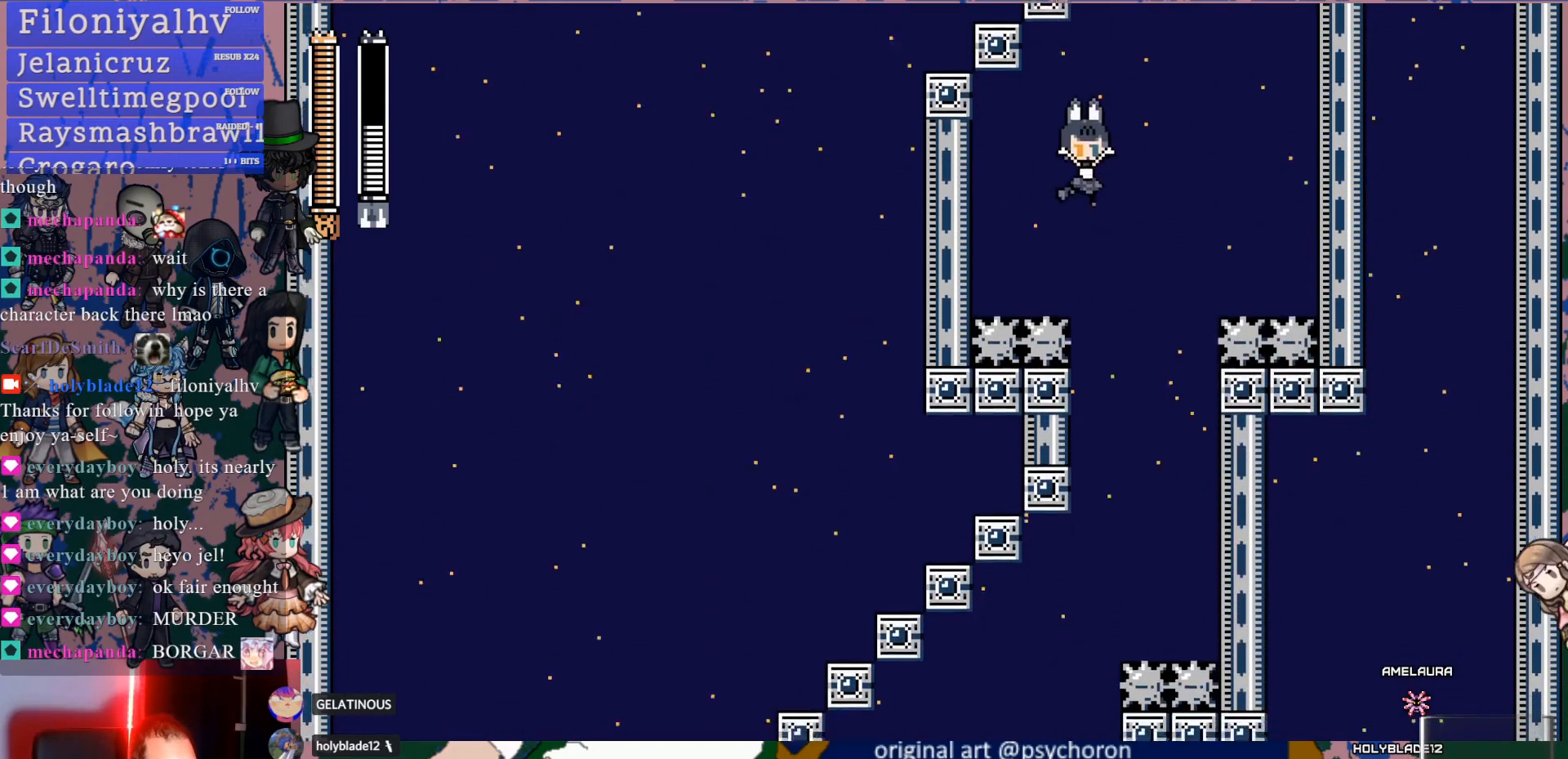
{"buttons": ["DPAD_LEFT"], "left_stick": "center", "right_stick": "center", "events": [[167, "DPAD_RIGHT", "up"], [250, "DPAD_LEFT", "down"]]}
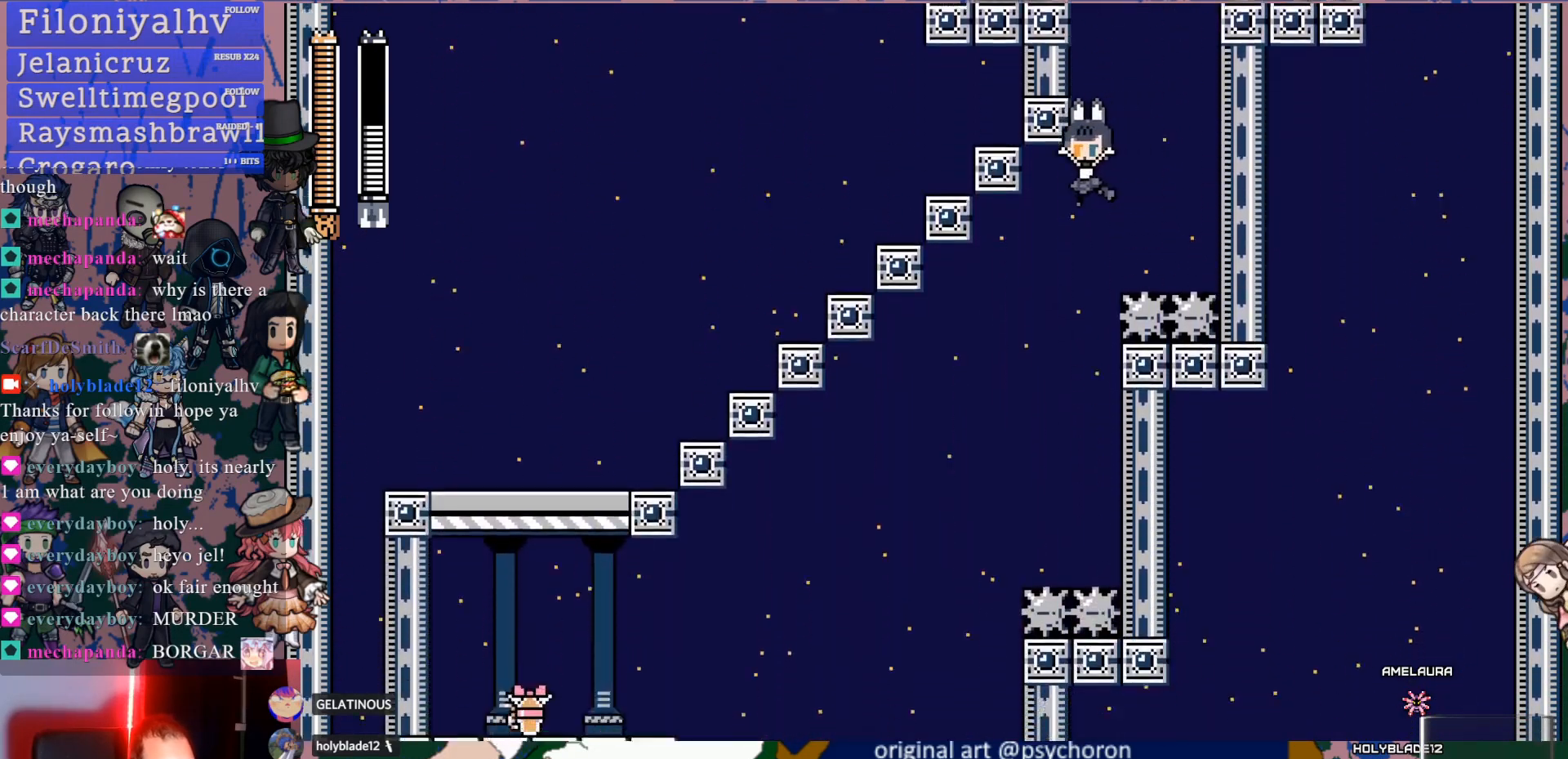
{"buttons": ["SQUARE", "DPAD_LEFT"], "left_stick": "center", "right_stick": "center", "events": [[317, "SQUARE", "down"]]}
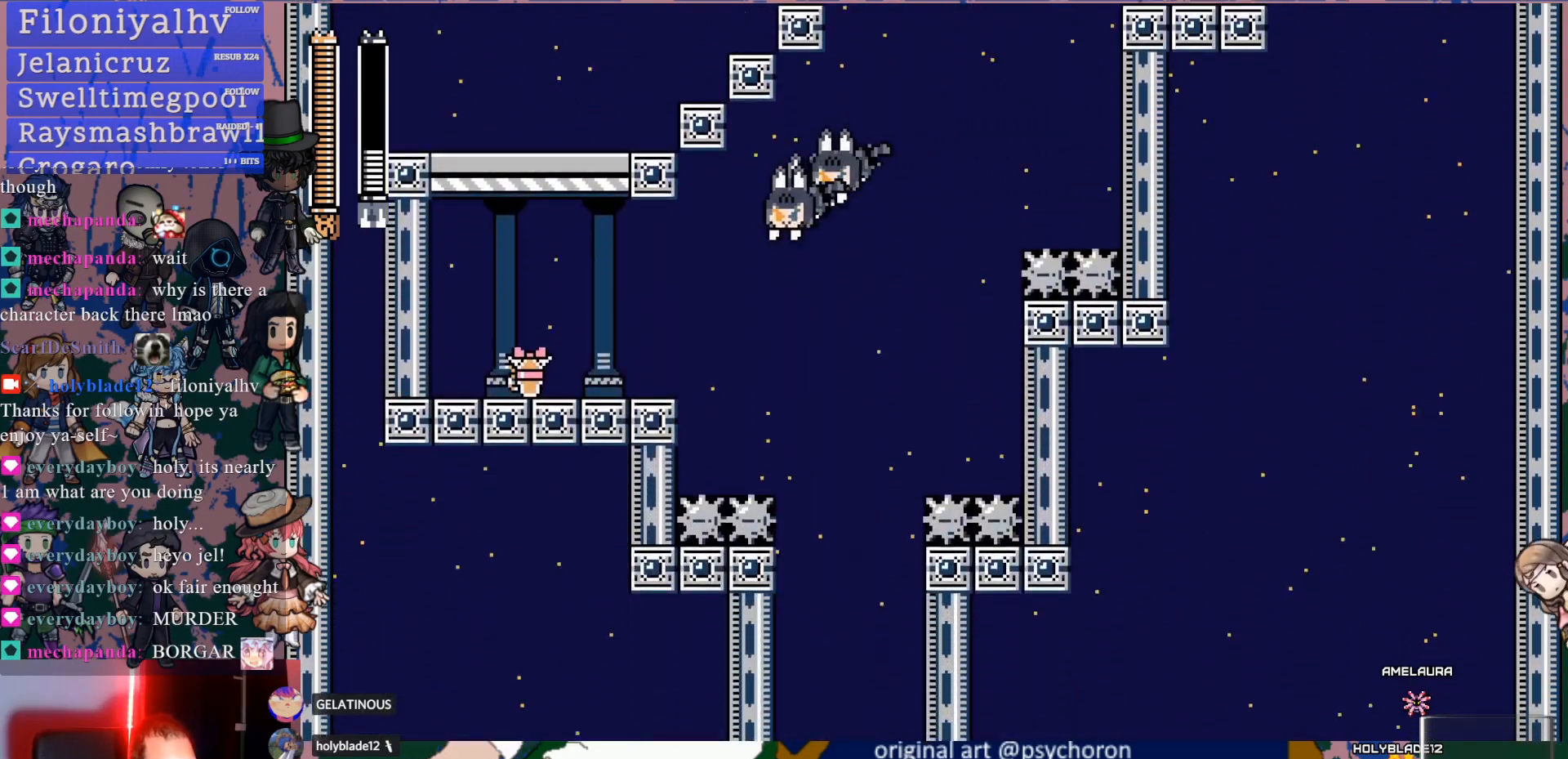
{"buttons": ["DPAD_LEFT"], "left_stick": "center", "right_stick": "center", "events": [[183, "SQUARE", "up"]]}
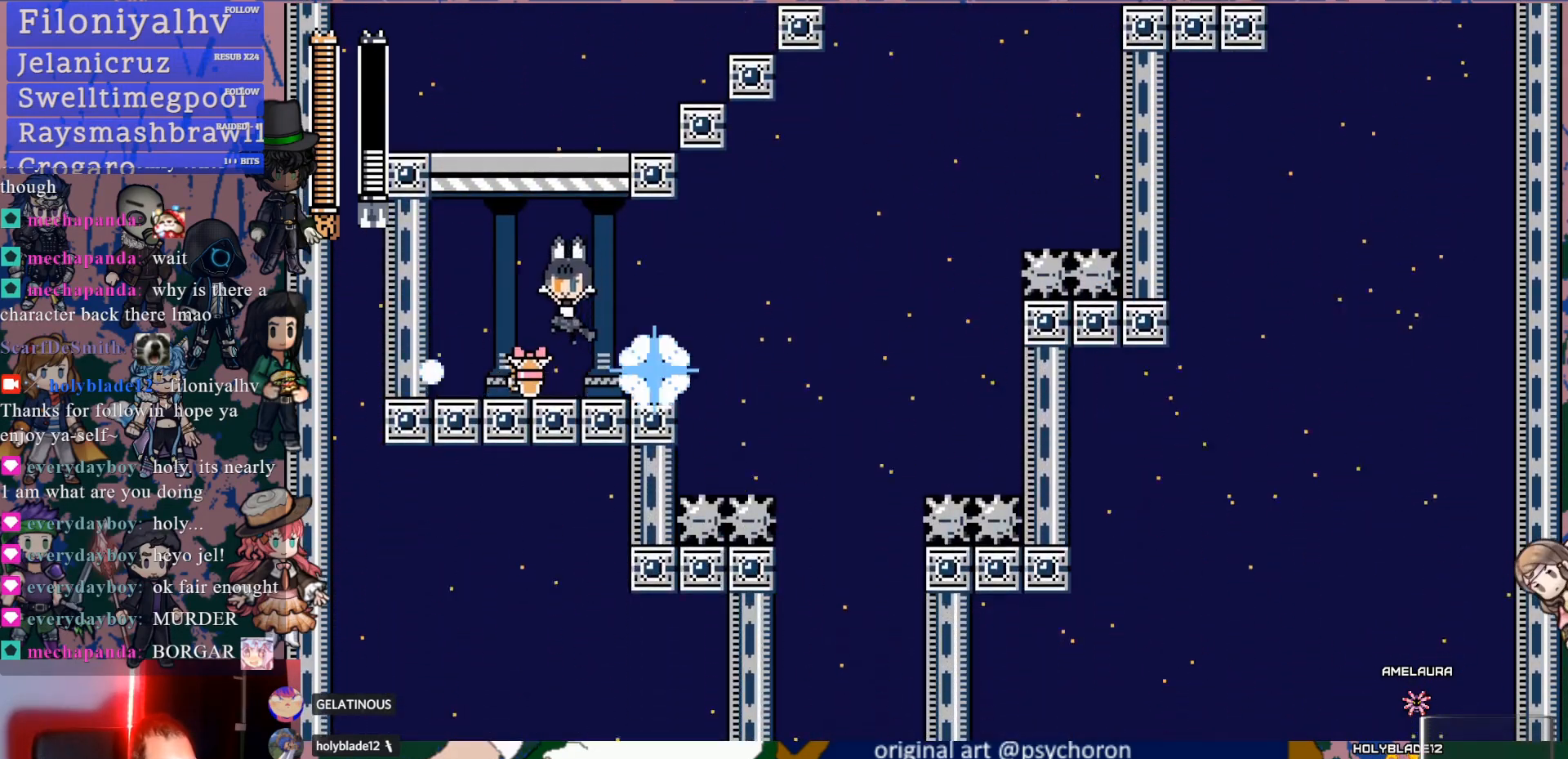
{"buttons": [], "left_stick": "center", "right_stick": "center", "events": [[33, "DPAD_LEFT", "up"], [350, "DPAD_LEFT", "down"], [483, "DPAD_LEFT", "up"]]}
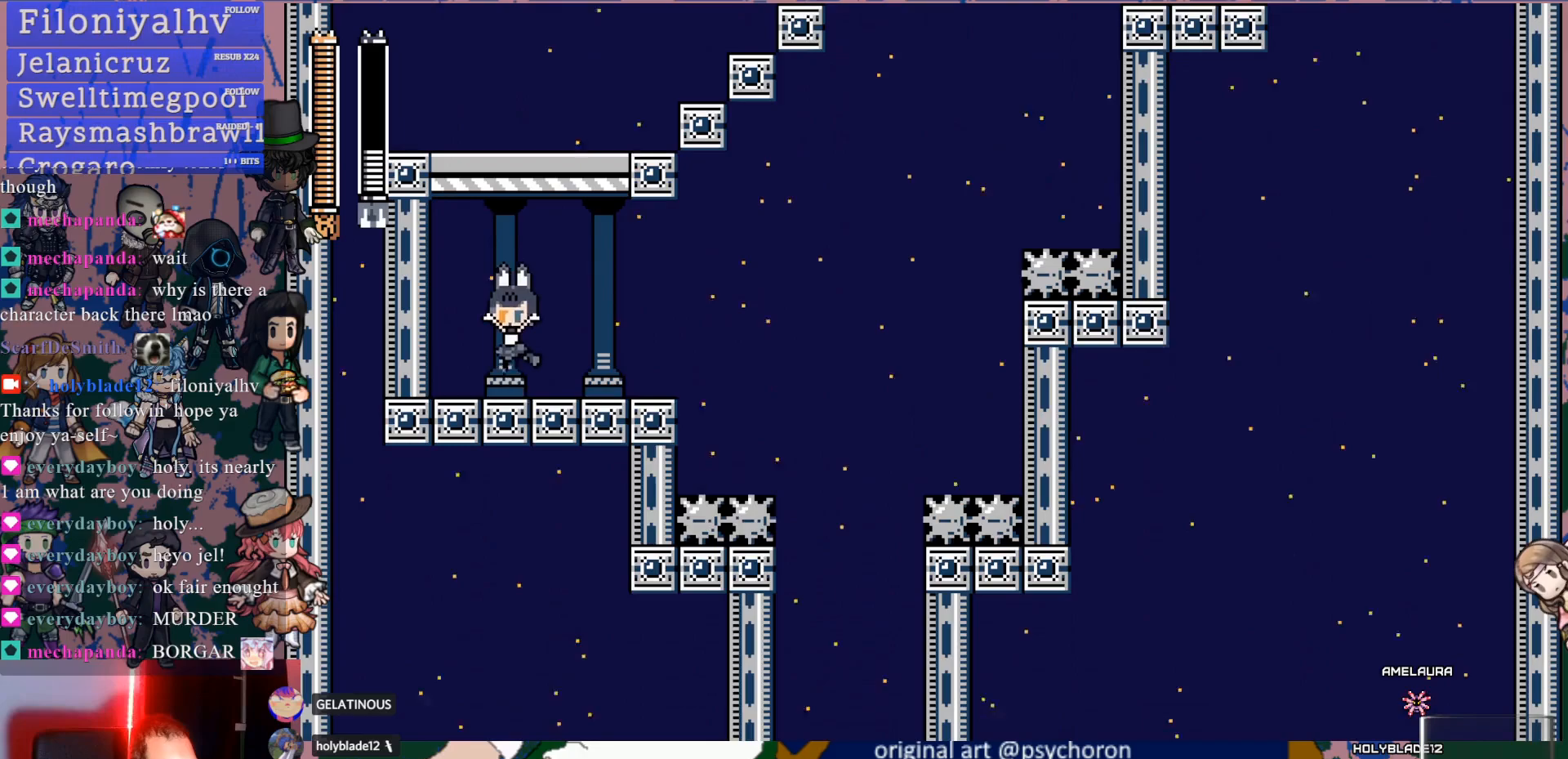
{"buttons": ["DPAD_RIGHT"], "left_stick": "center", "right_stick": "center", "events": [[117, "DPAD_RIGHT", "down"]]}
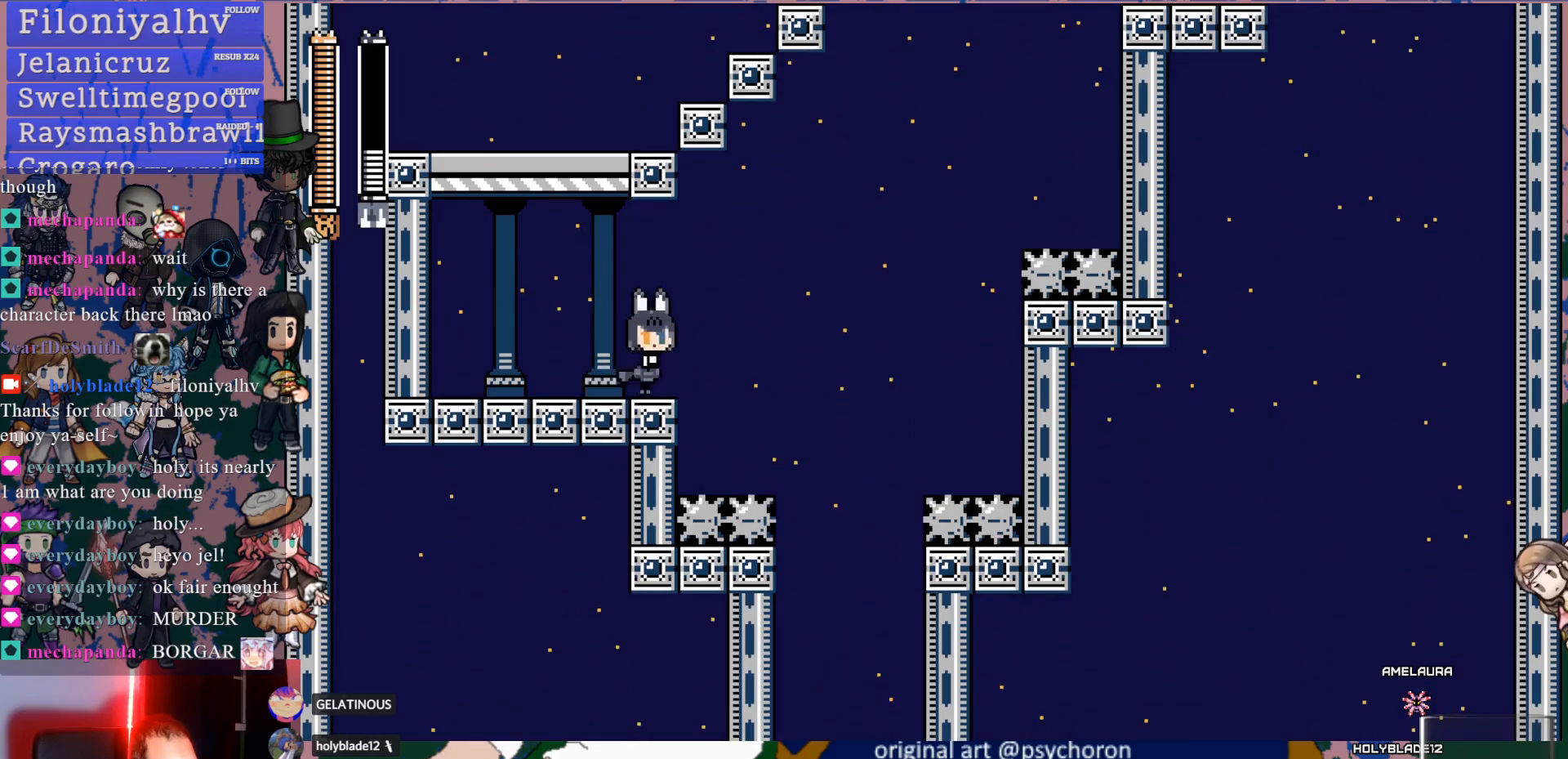
{"buttons": ["DPAD_RIGHT"], "left_stick": "center", "right_stick": "center", "events": [[33, "CROSS", "down"], [100, "CROSS", "up"]]}
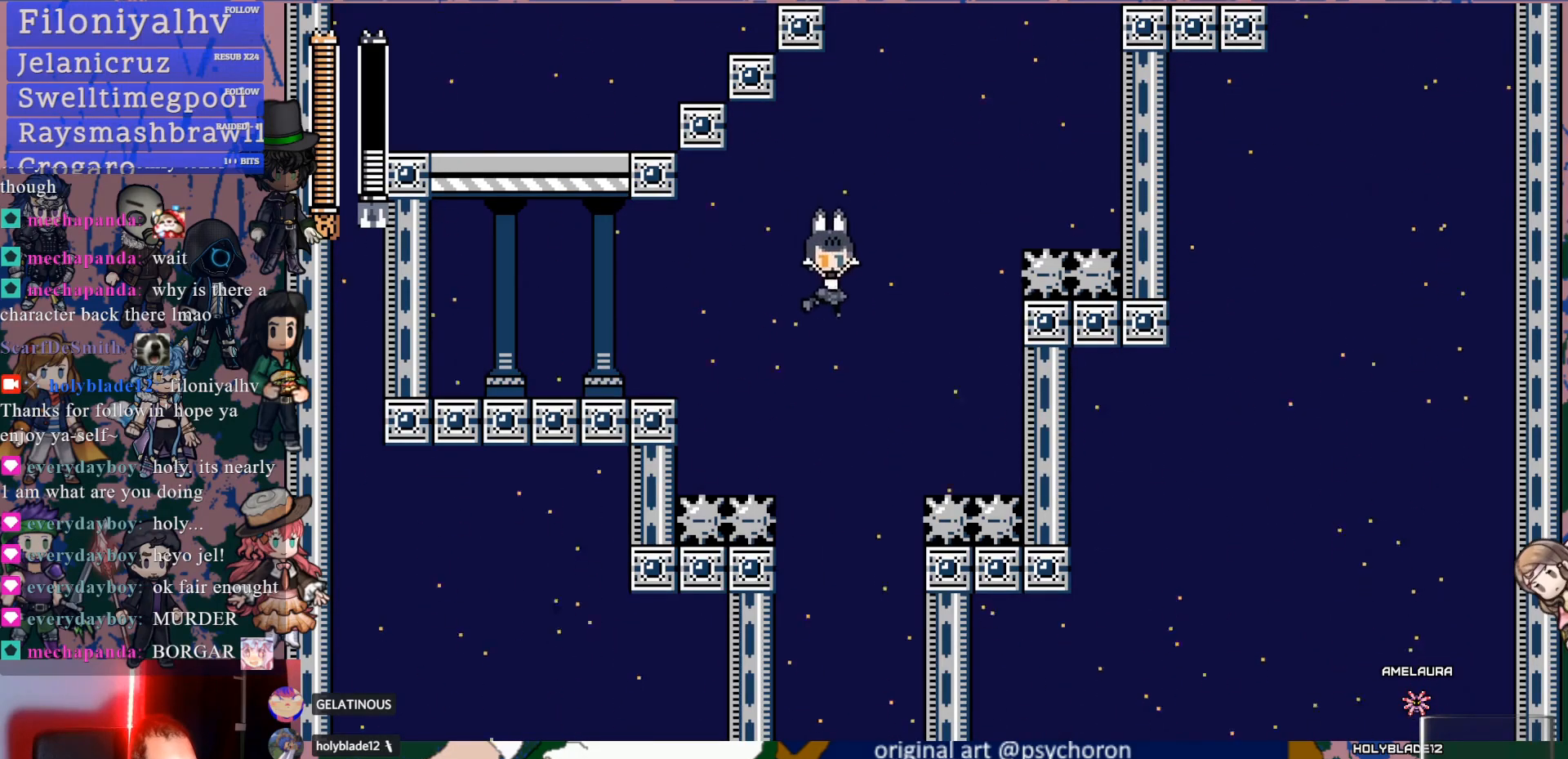
{"buttons": [], "left_stick": "center", "right_stick": "center", "events": [[67, "DPAD_RIGHT", "up"]]}
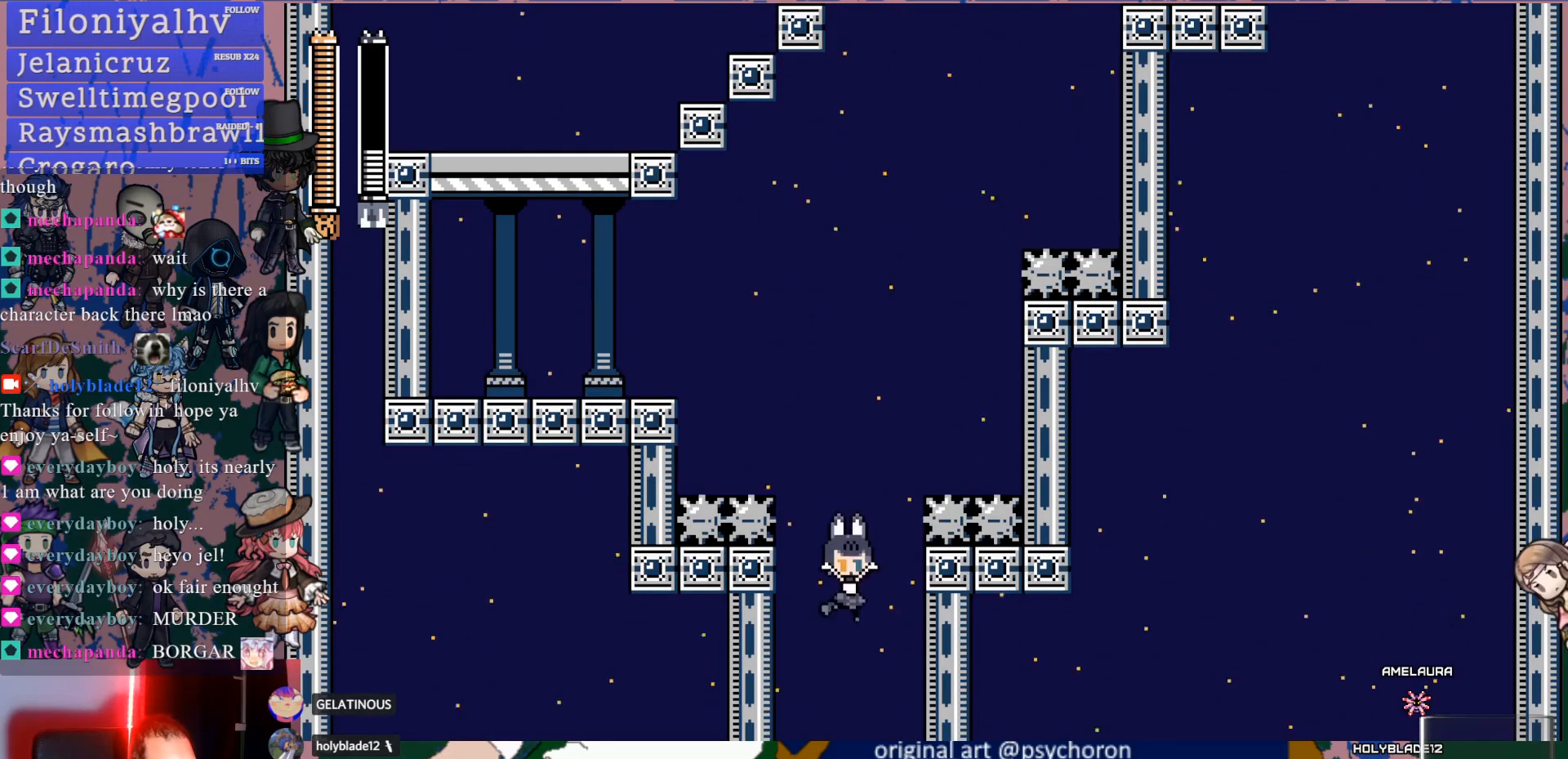
{"buttons": [], "left_stick": "center", "right_stick": "center", "events": [[167, "L2", "down"], [267, "L2", "up"]]}
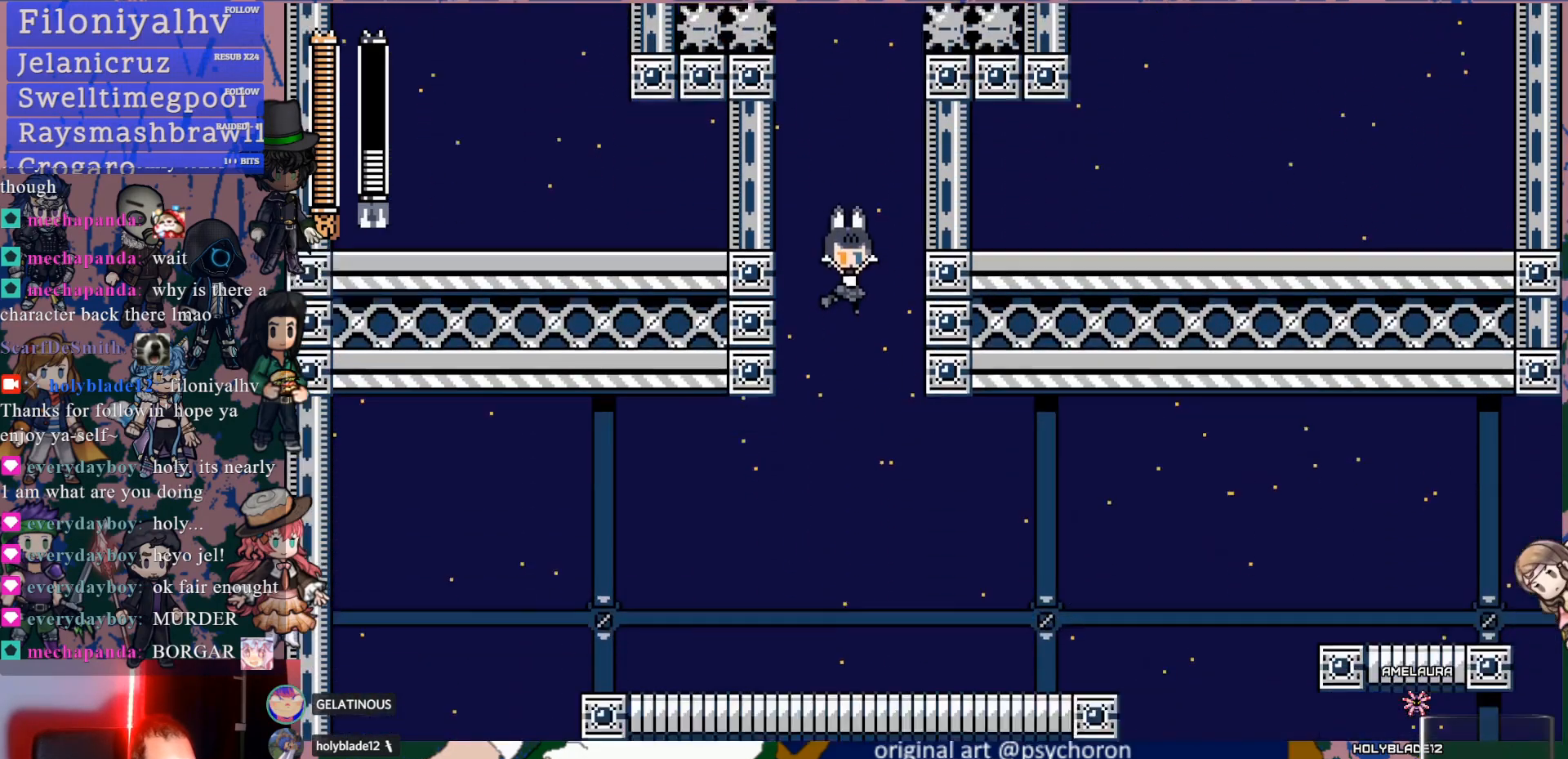
{"buttons": [], "left_stick": "center", "right_stick": "center", "events": []}
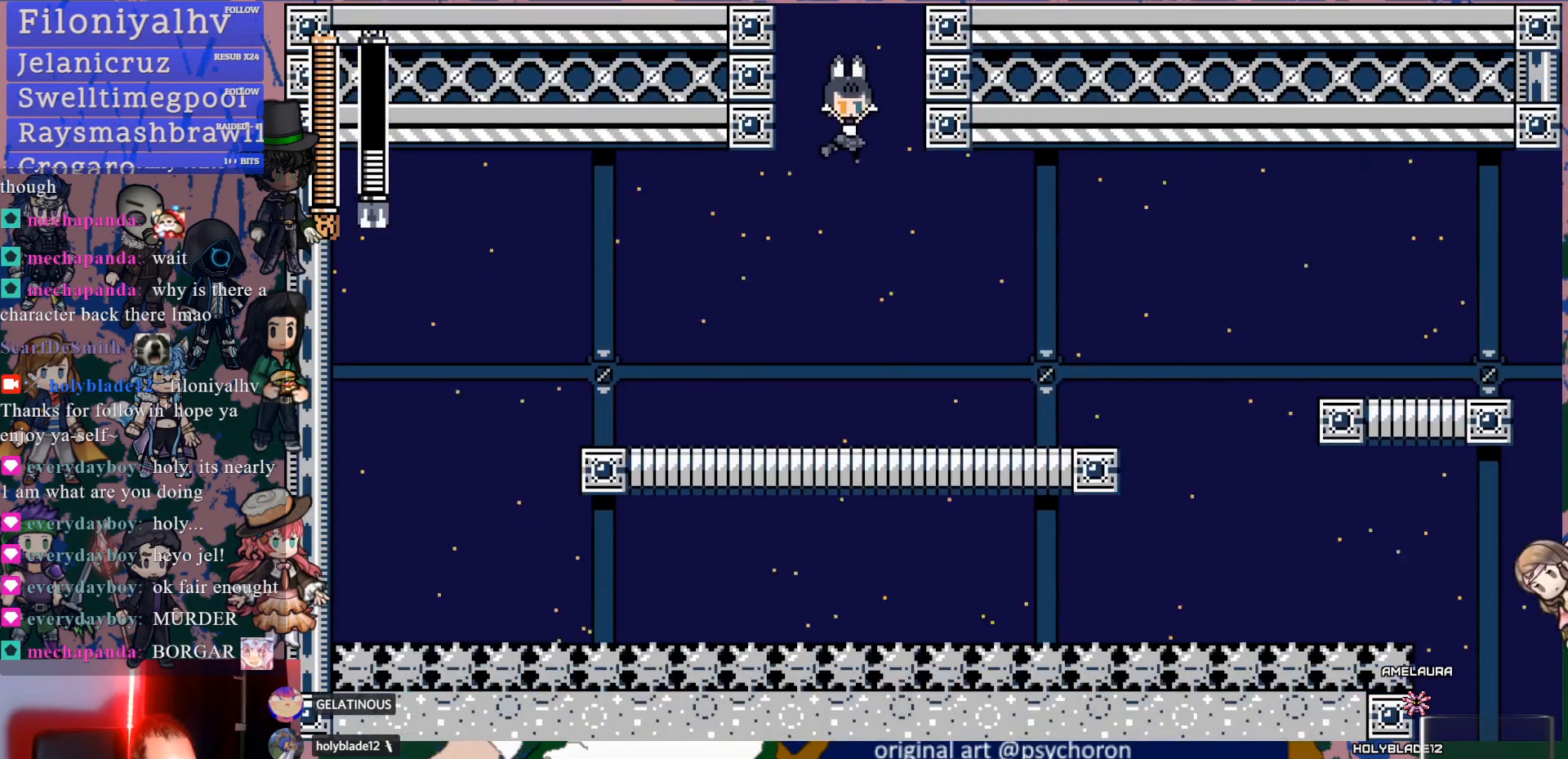
{"buttons": [], "left_stick": "center", "right_stick": "center", "events": [[150, "START", "down"], [350, "START", "up"]]}
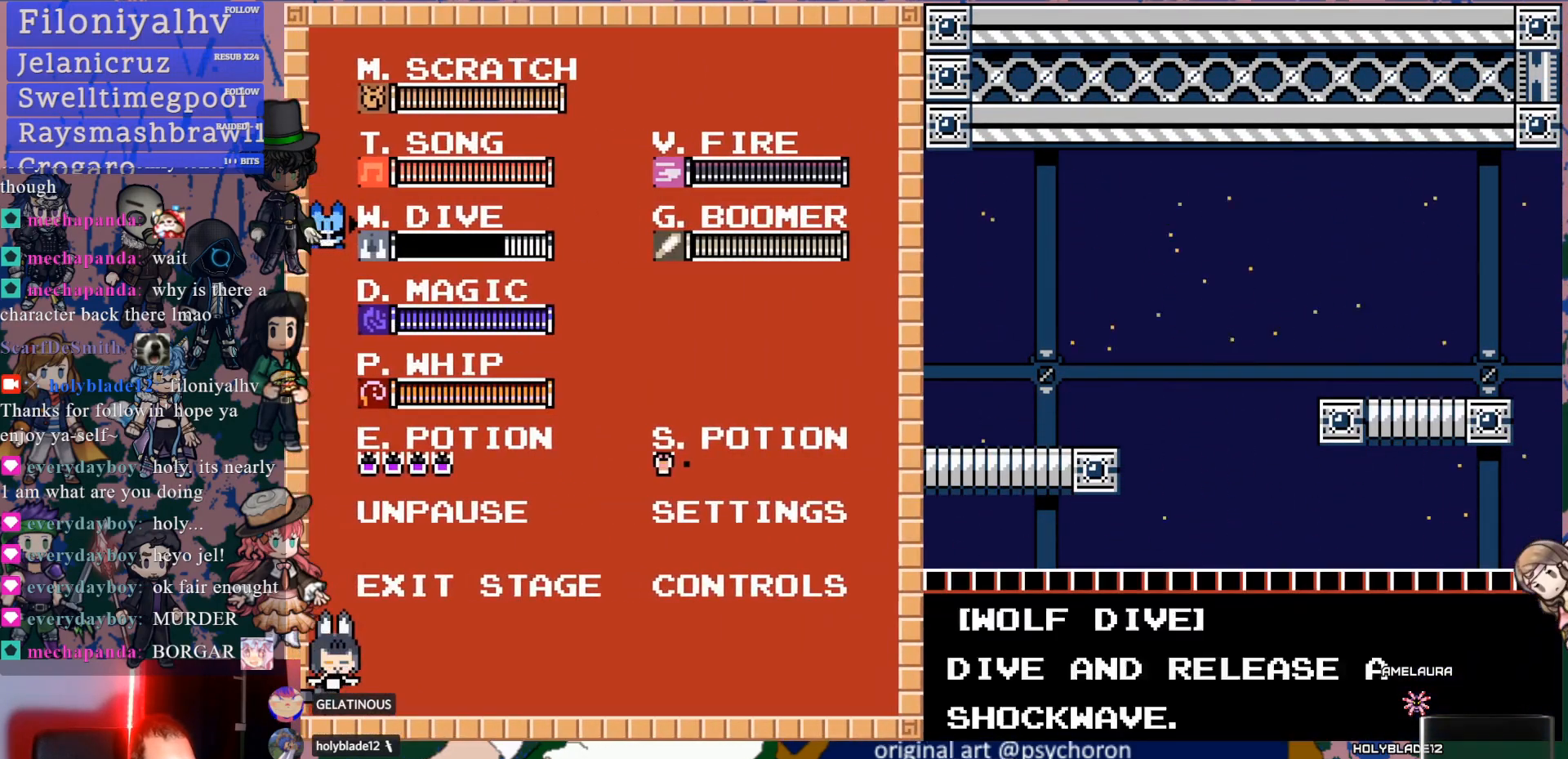
{"buttons": [], "left_stick": "center", "right_stick": "center", "events": [[33, "DPAD_DOWN", "down"], [100, "DPAD_DOWN", "up"], [183, "DPAD_DOWN", "down"], [283, "DPAD_DOWN", "up"], [333, "DPAD_DOWN", "down"], [450, "DPAD_DOWN", "up"]]}
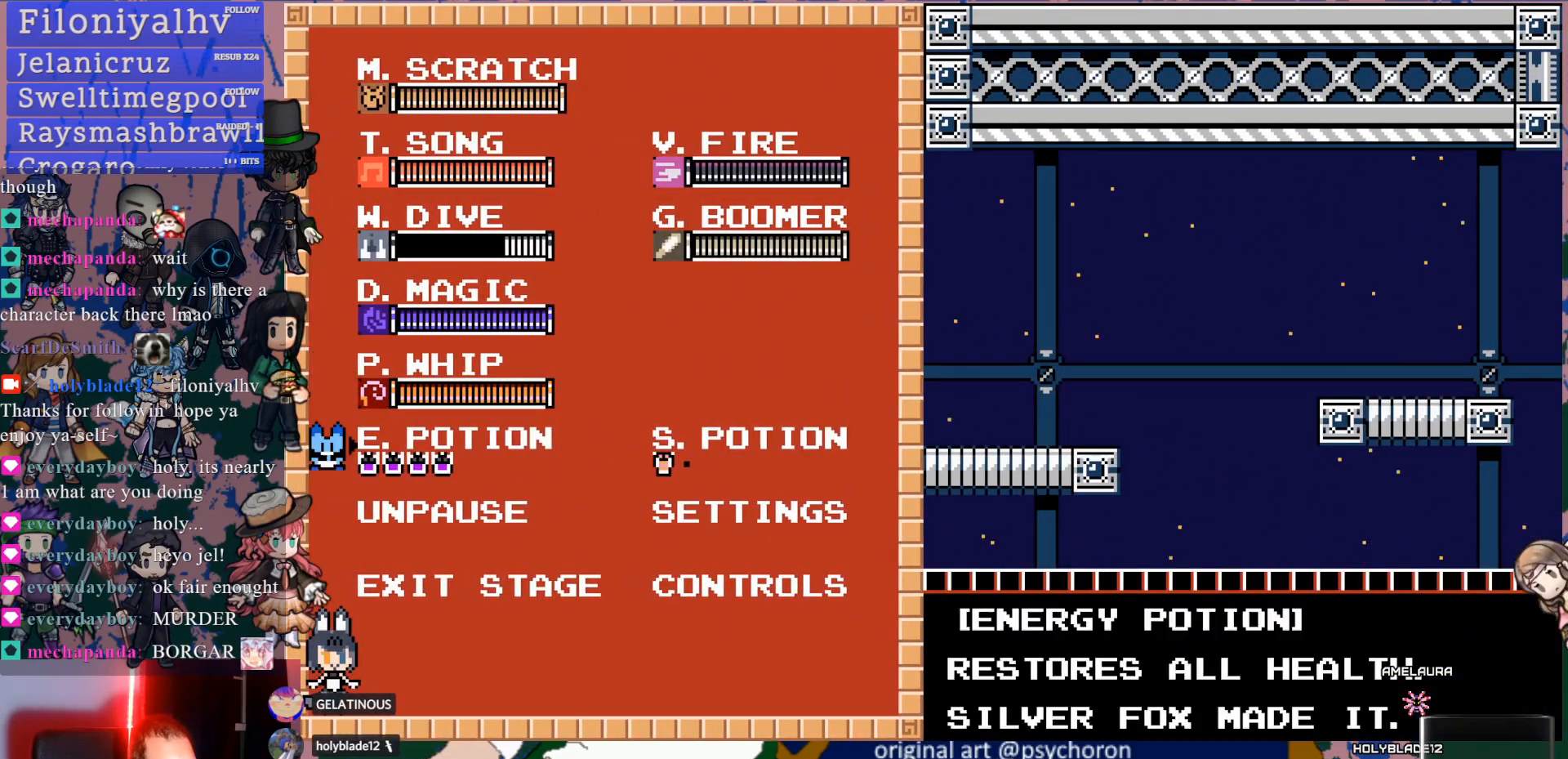
{"buttons": [], "left_stick": "center", "right_stick": "center", "events": [[83, "DPAD_RIGHT", "down"], [183, "DPAD_RIGHT", "up"]]}
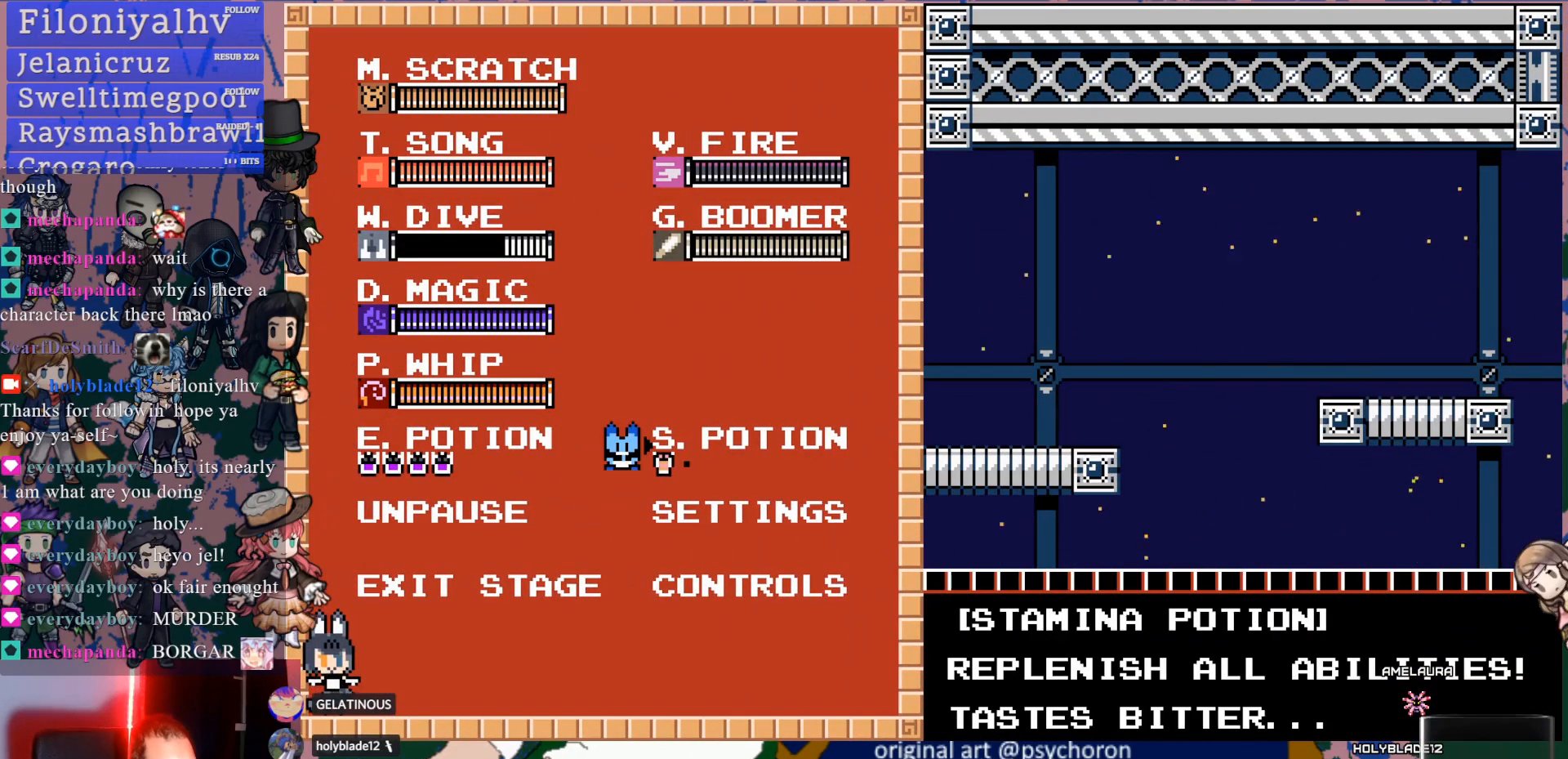
{"buttons": [], "left_stick": "center", "right_stick": "center", "events": []}
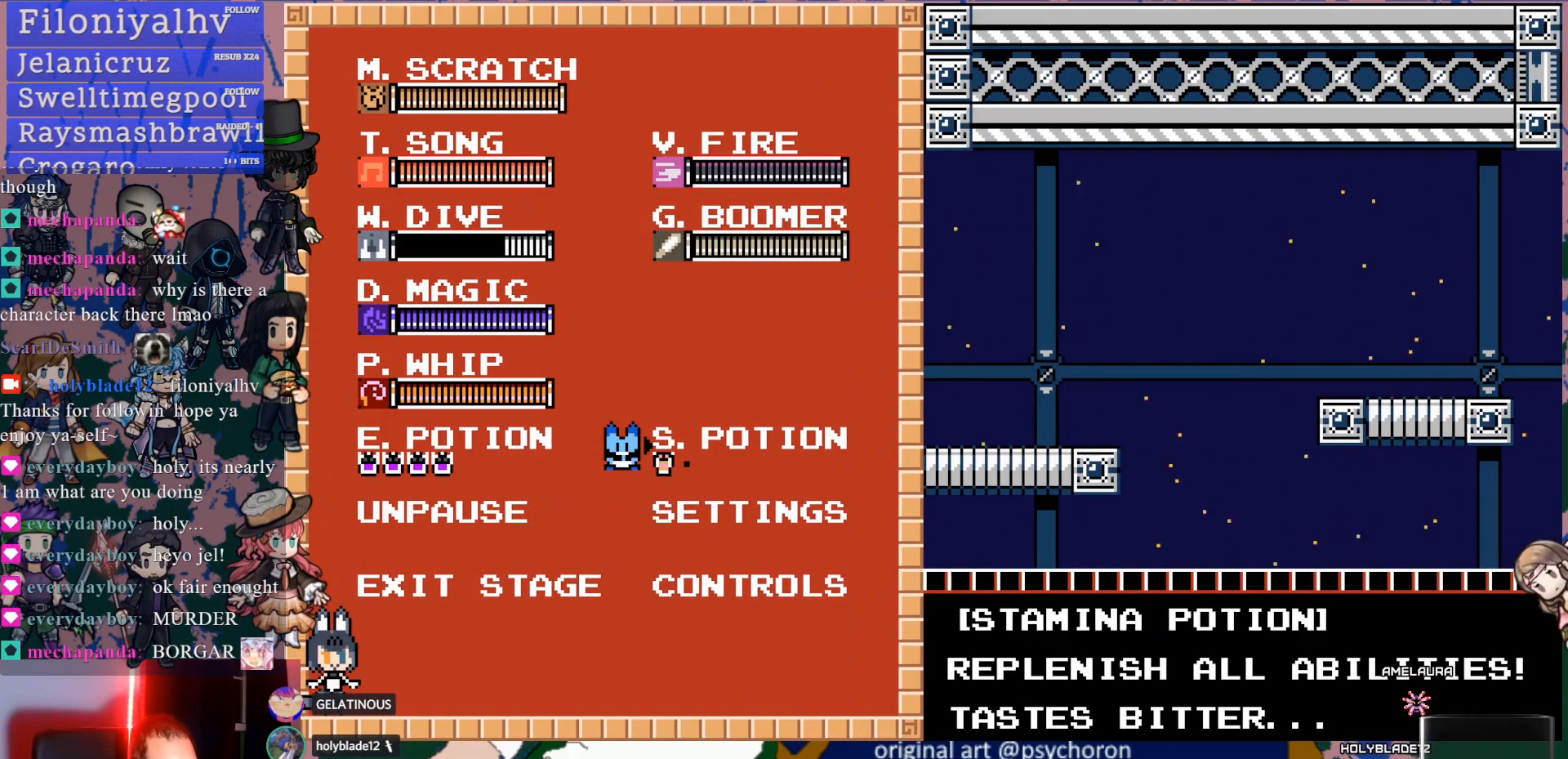
{"buttons": [], "left_stick": "center", "right_stick": "center", "events": []}
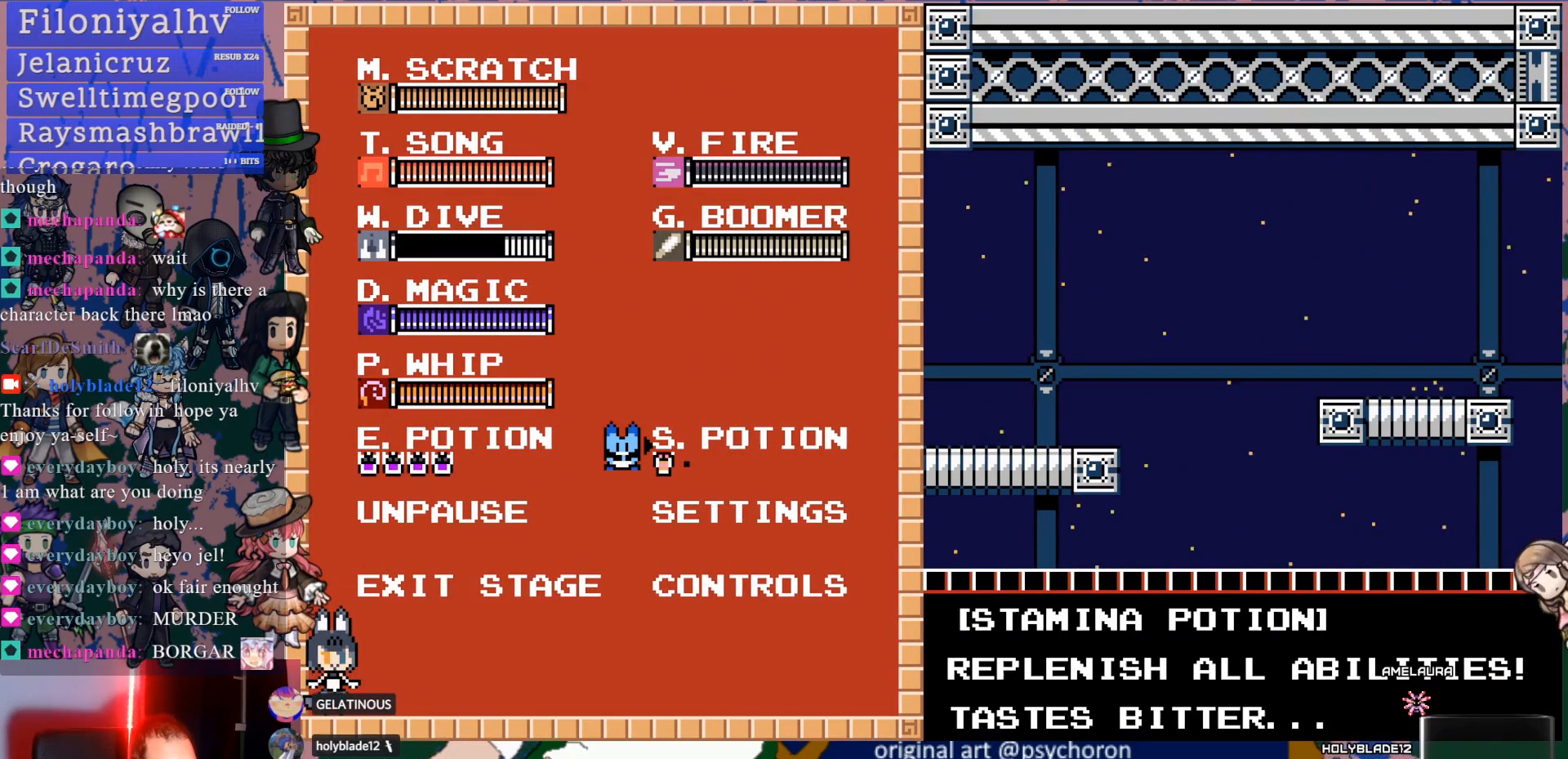
{"buttons": [], "left_stick": "center", "right_stick": "center", "events": []}
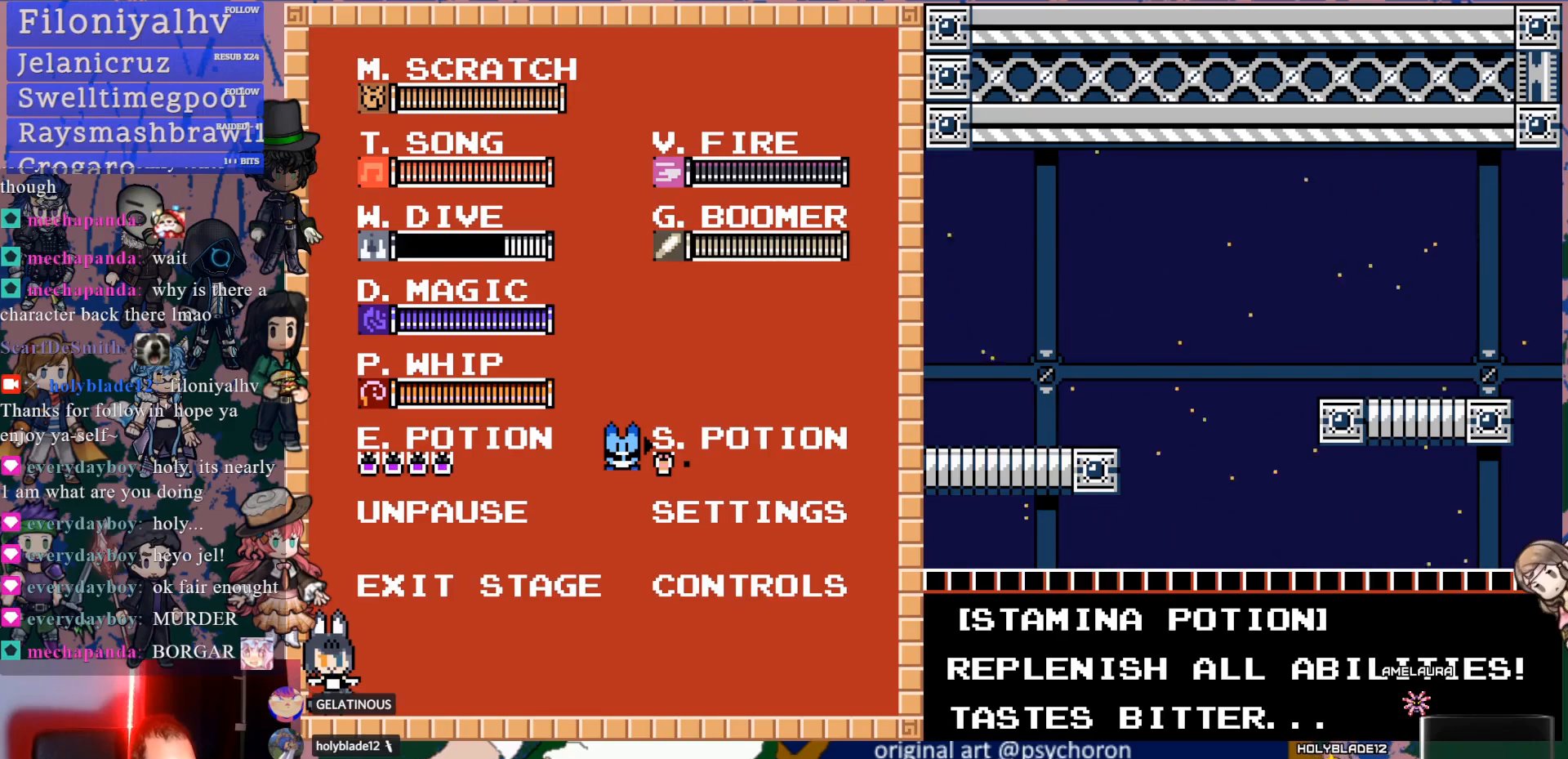
{"buttons": ["DPAD_UP"], "left_stick": "center", "right_stick": "center", "events": [[283, "DPAD_UP", "down"], [383, "DPAD_UP", "up"], [433, "DPAD_UP", "down"]]}
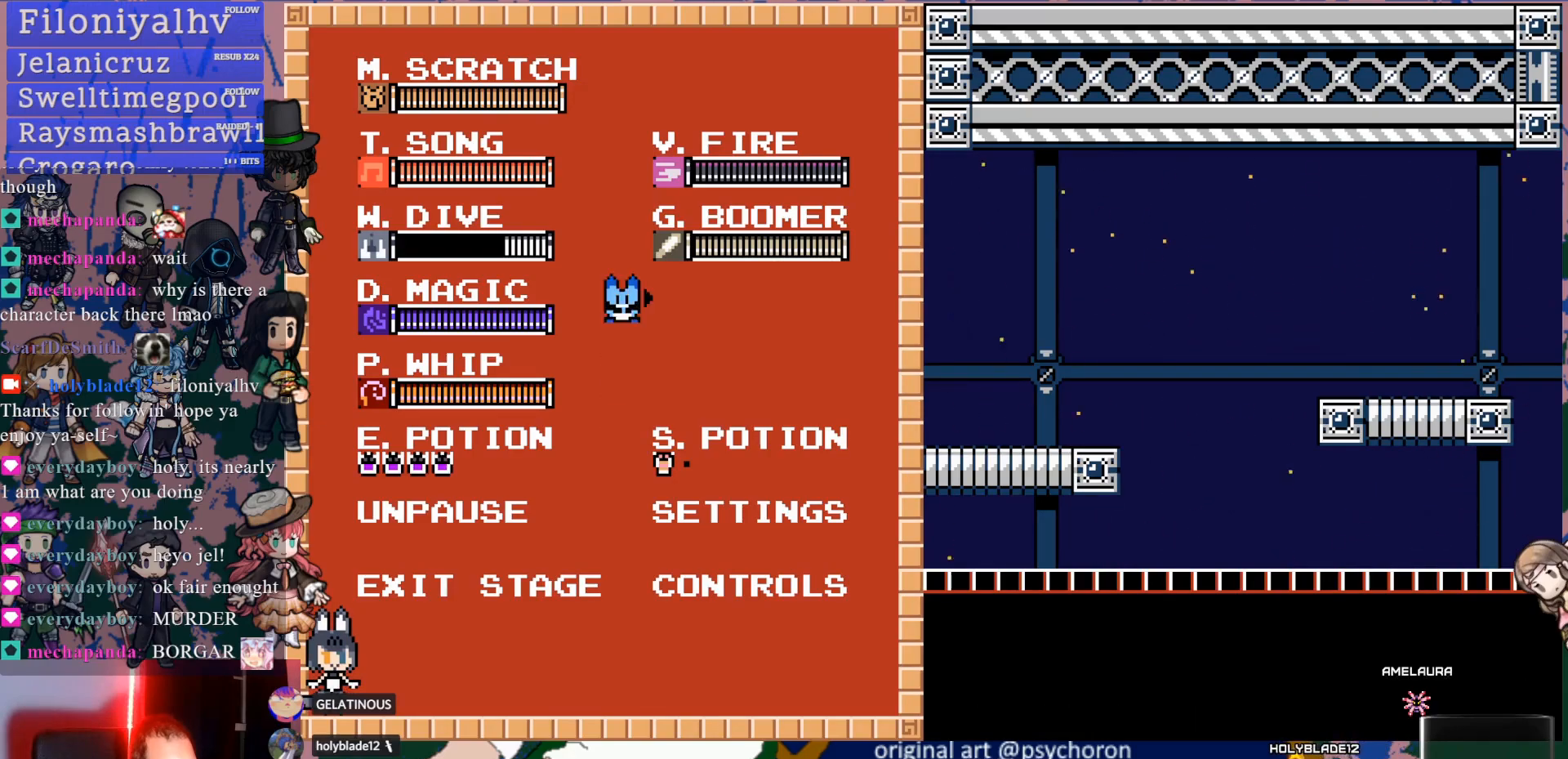
{"buttons": ["DPAD_UP"], "left_stick": "center", "right_stick": "center", "events": [[50, "DPAD_UP", "up"], [100, "DPAD_UP", "down"], [200, "DPAD_UP", "up"], [267, "DPAD_UP", "down"], [433, "DPAD_UP", "up"], [450, "DPAD_UP", "down"]]}
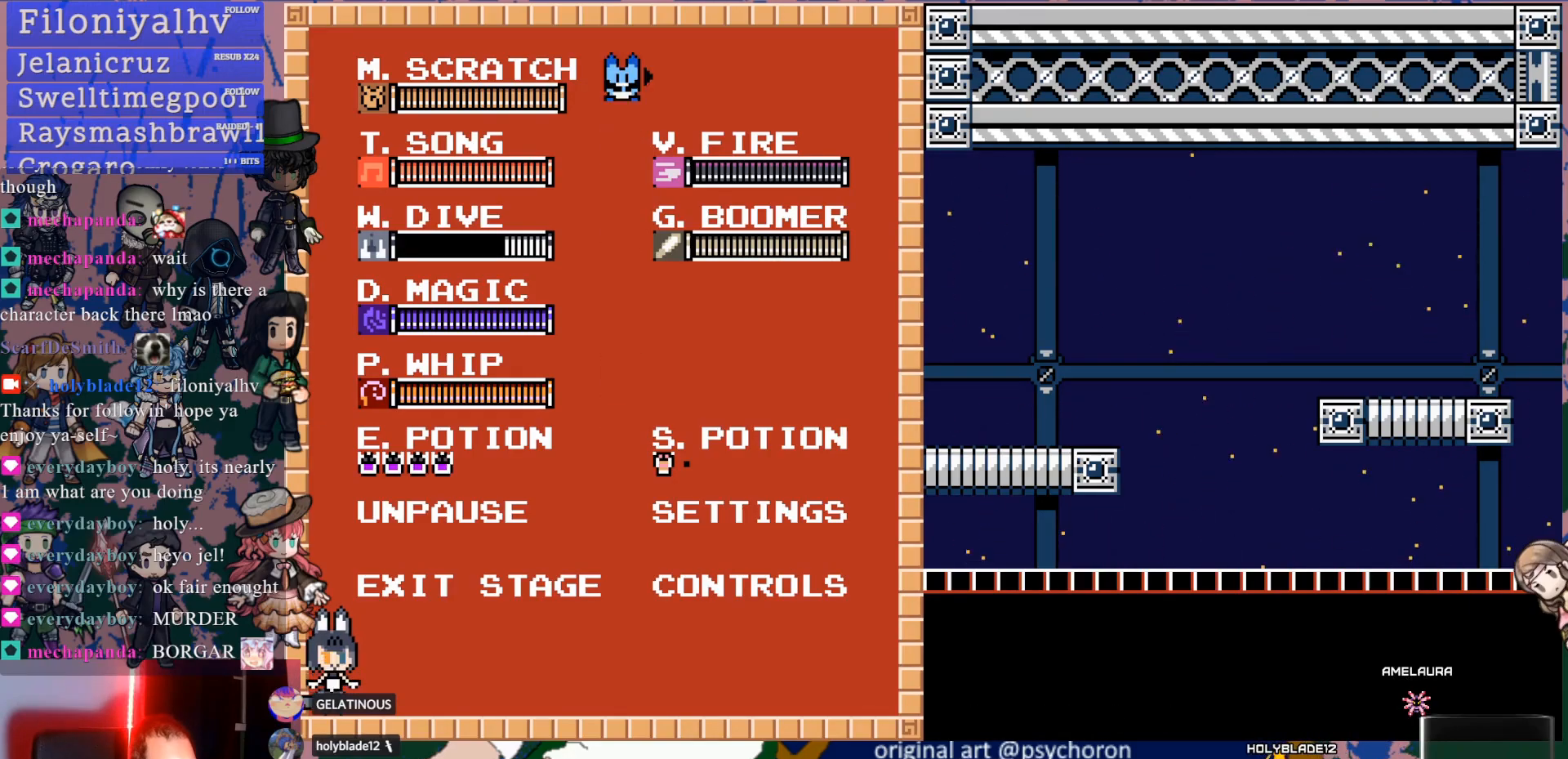
{"buttons": [], "left_stick": "center", "right_stick": "center", "events": [[17, "DPAD_UP", "up"], [400, "DPAD_LEFT", "down"], [500, "DPAD_LEFT", "up"]]}